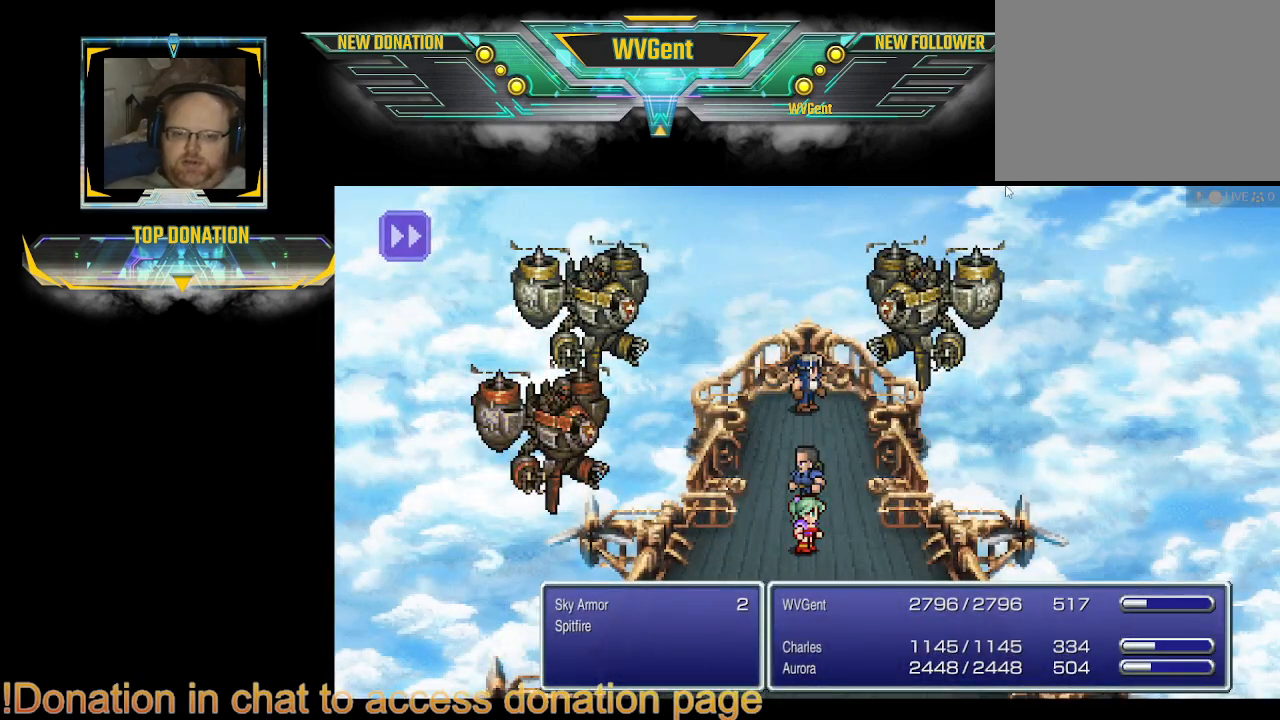
Gameplay with a controller (PlayStation layout); each line is a JSON object with the inputs held at the frame after it. "events" lists button and stick changes between this image and that frame as [ms after this image, input, new state], when the widget could be followed in between. Not read: L3 R3.
{"buttons": [], "left_stick": "center", "right_stick": "center", "events": [[100, "SQUARE", "up"]]}
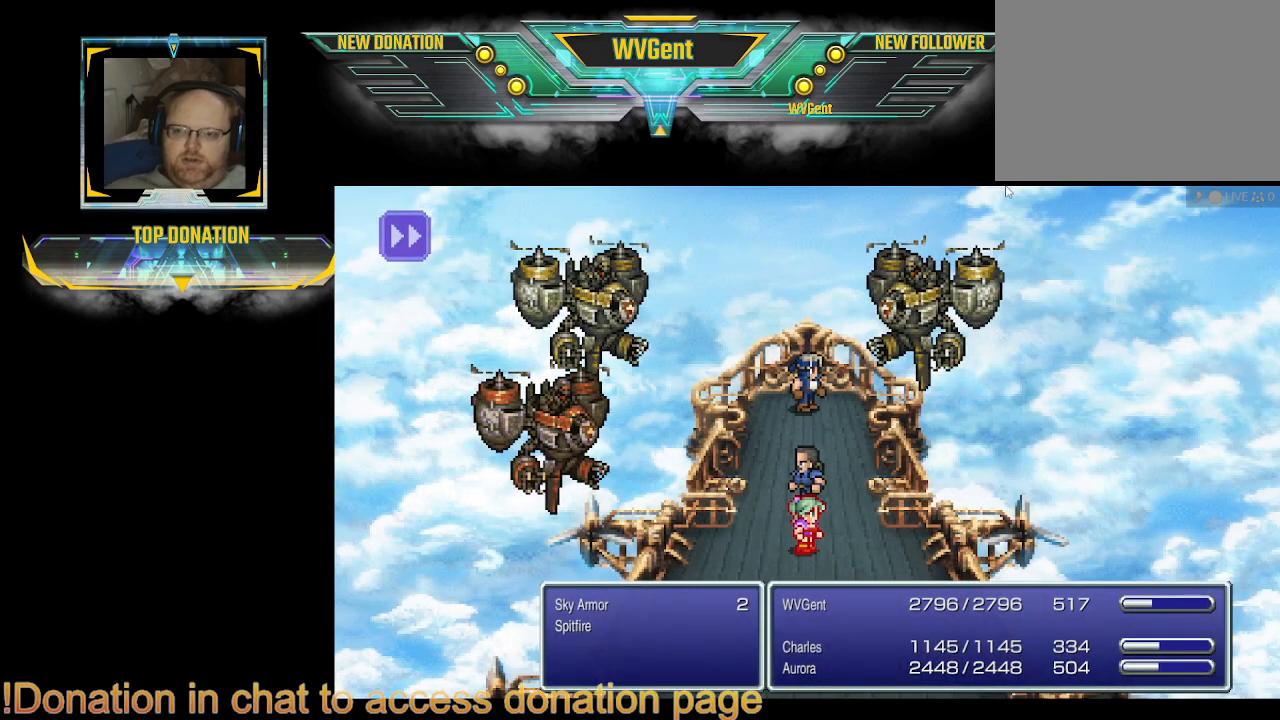
{"buttons": [], "left_stick": "center", "right_stick": "center", "events": []}
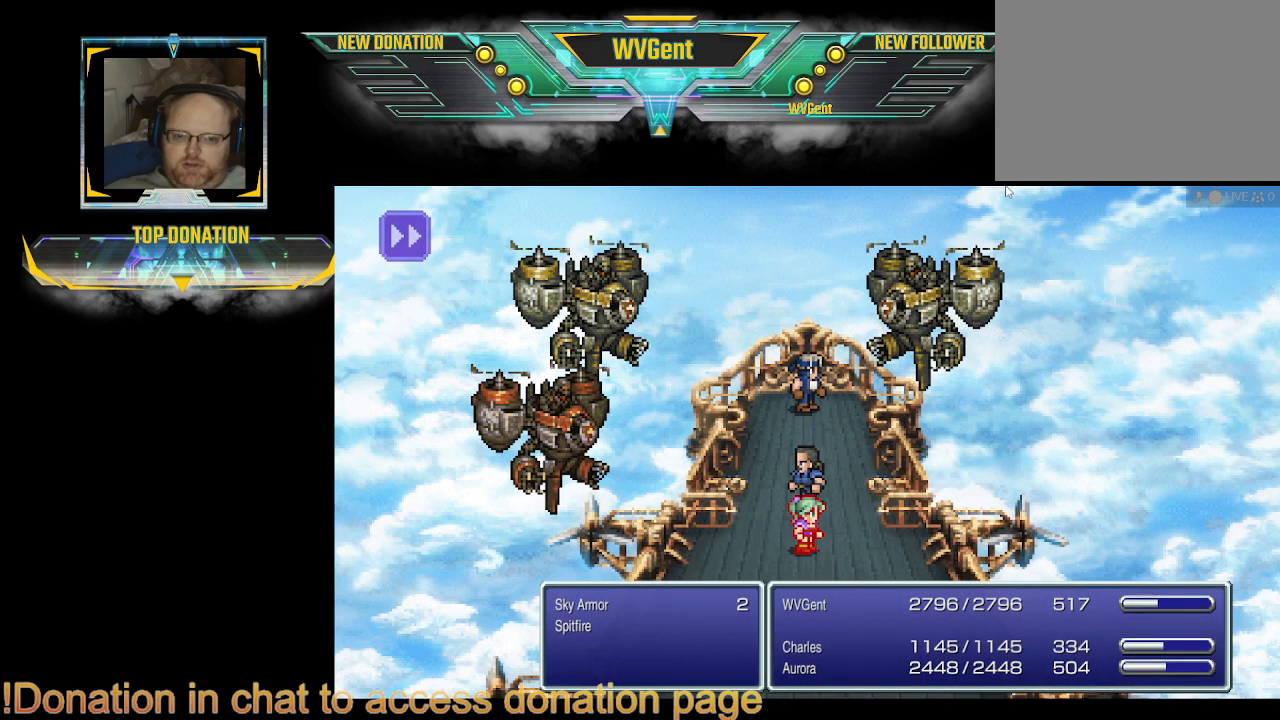
{"buttons": [], "left_stick": "center", "right_stick": "center", "events": []}
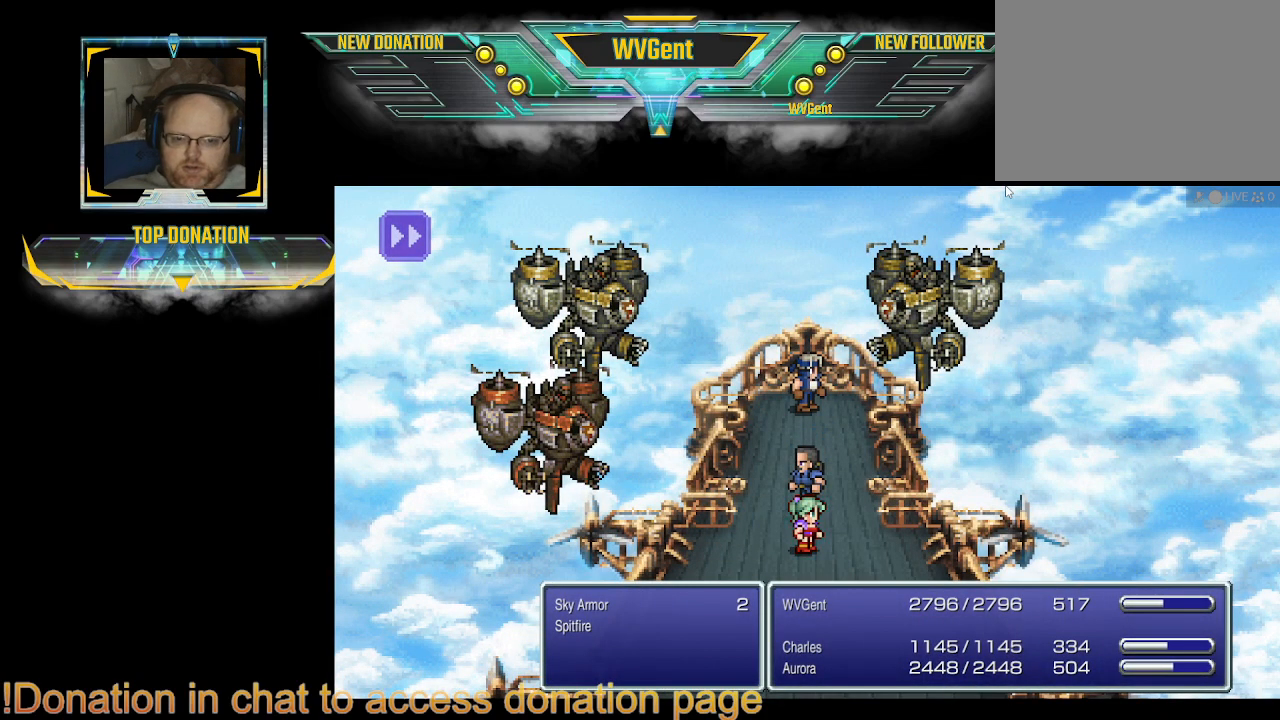
{"buttons": [], "left_stick": "center", "right_stick": "center", "events": []}
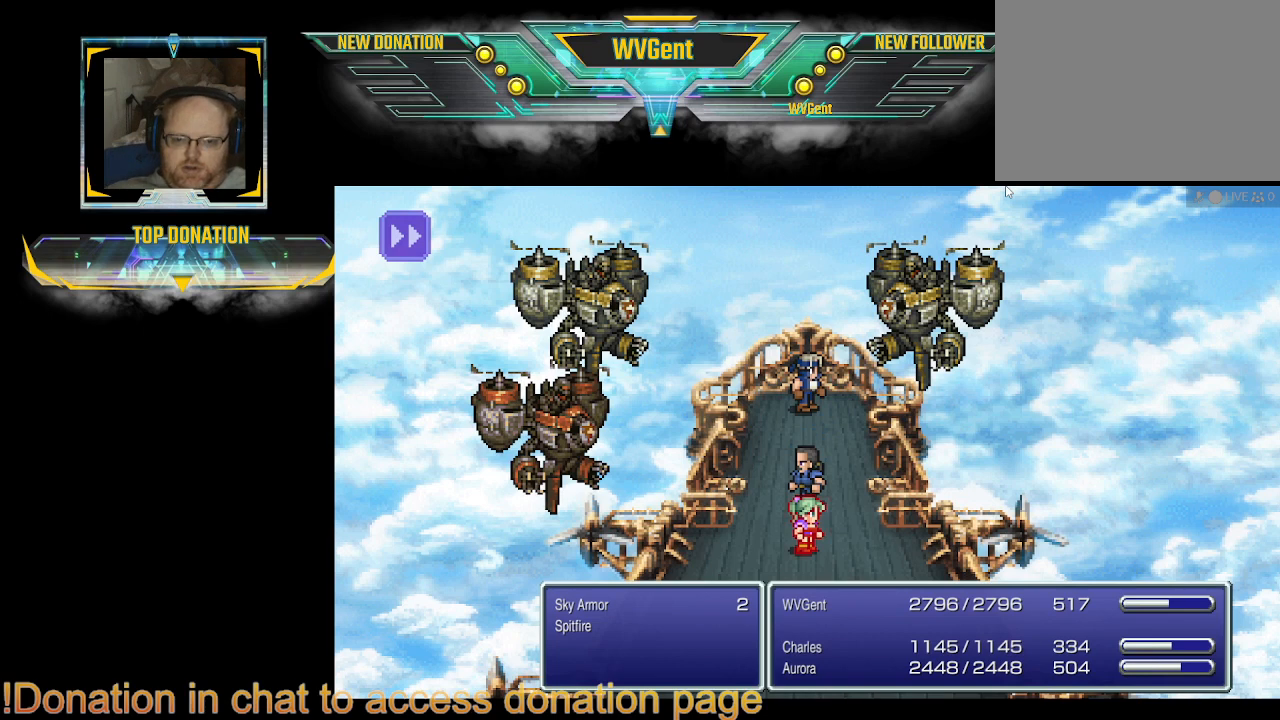
{"buttons": [], "left_stick": "center", "right_stick": "center", "events": []}
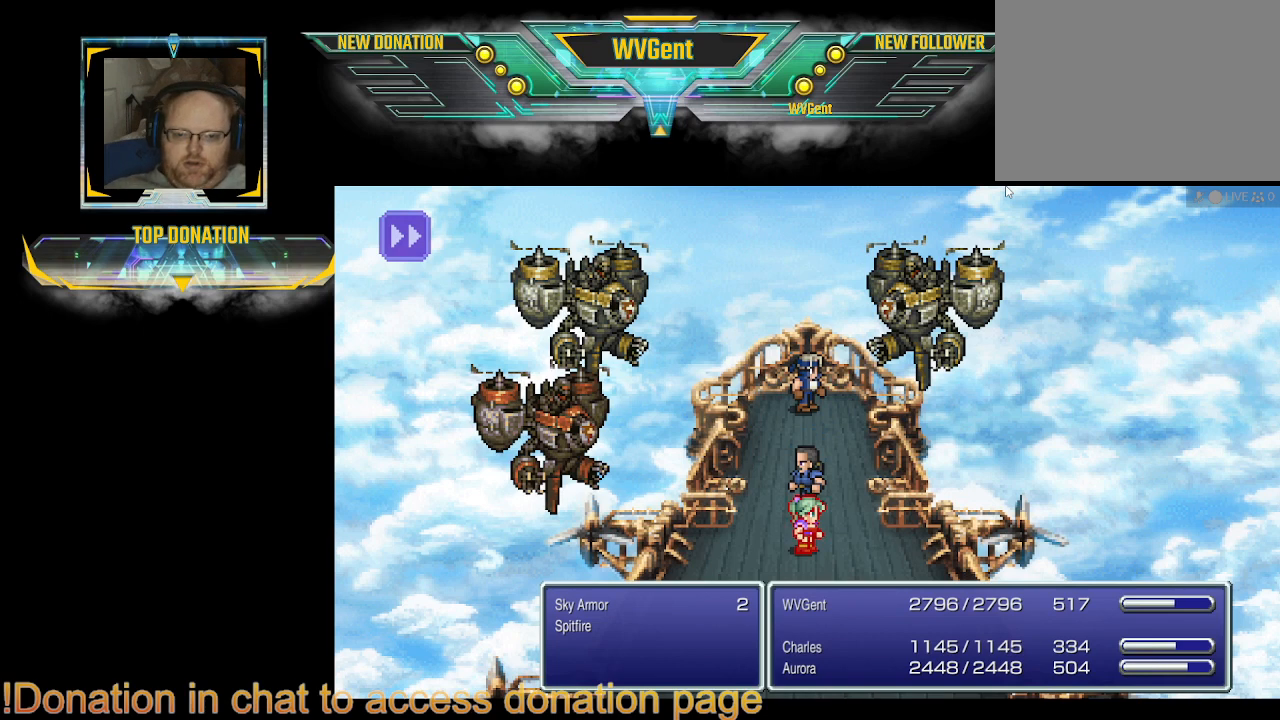
{"buttons": [], "left_stick": "center", "right_stick": "center", "events": []}
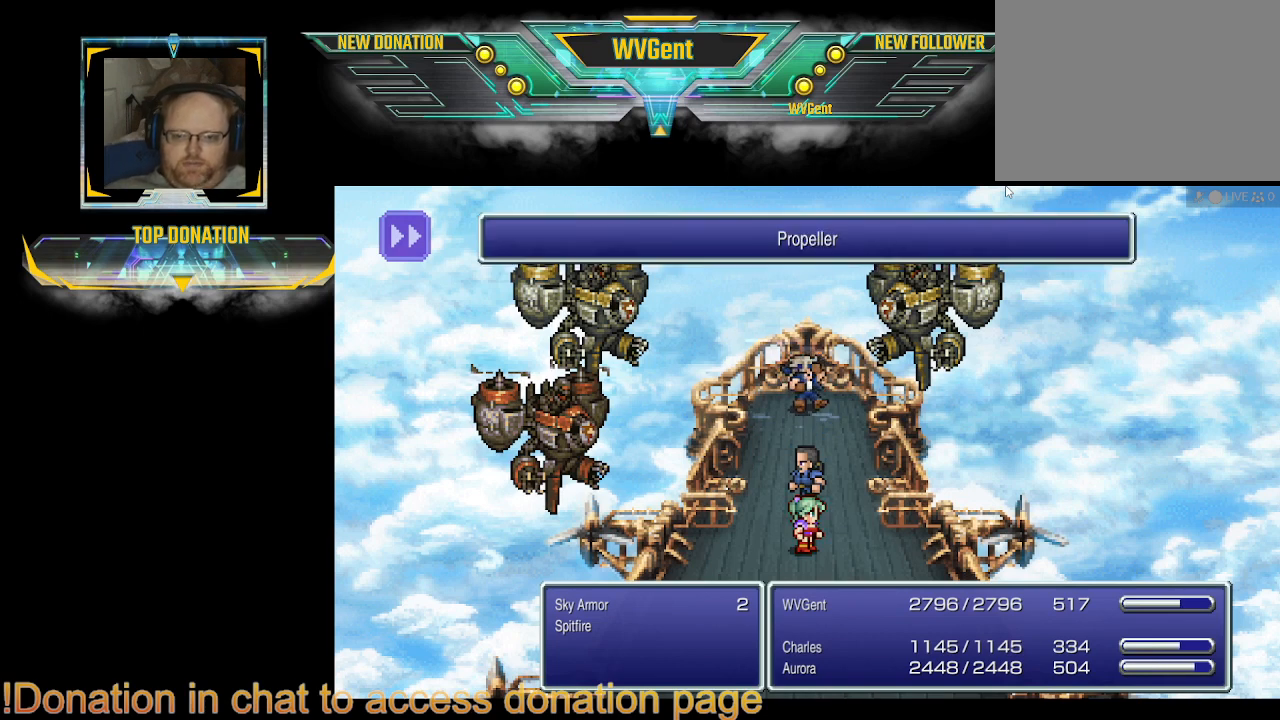
{"buttons": [], "left_stick": "center", "right_stick": "center", "events": []}
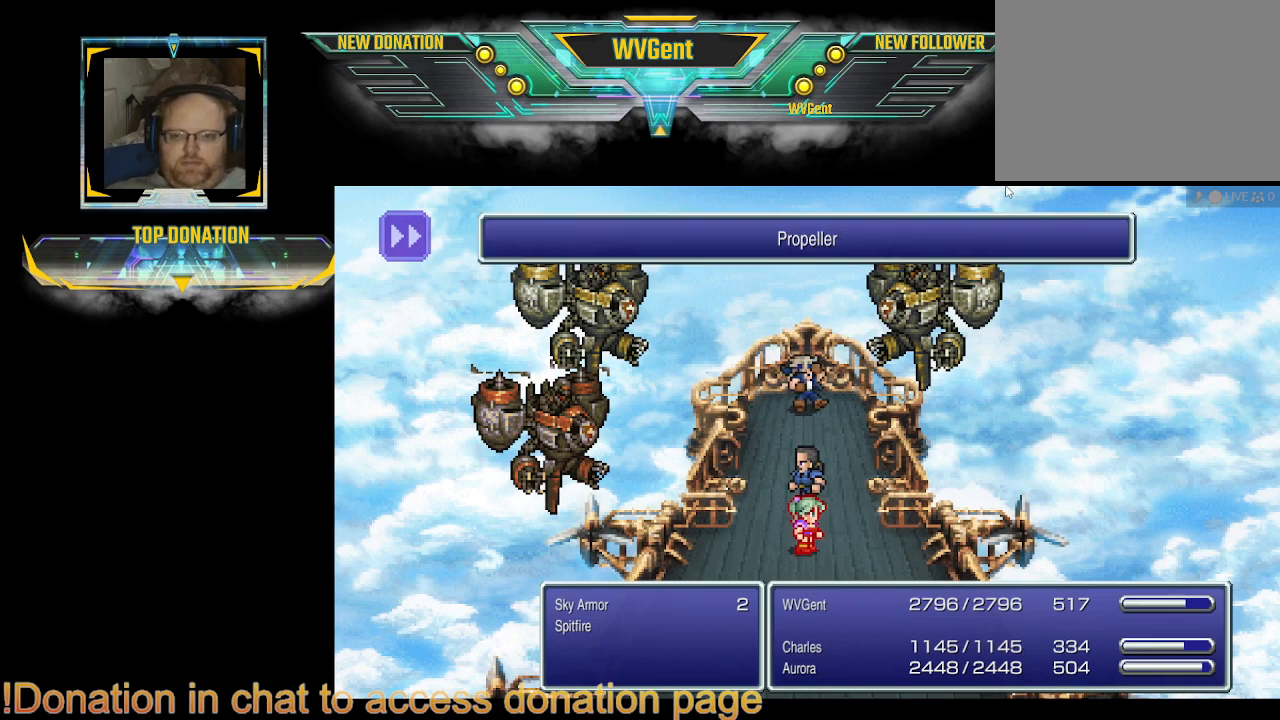
{"buttons": [], "left_stick": "center", "right_stick": "center", "events": []}
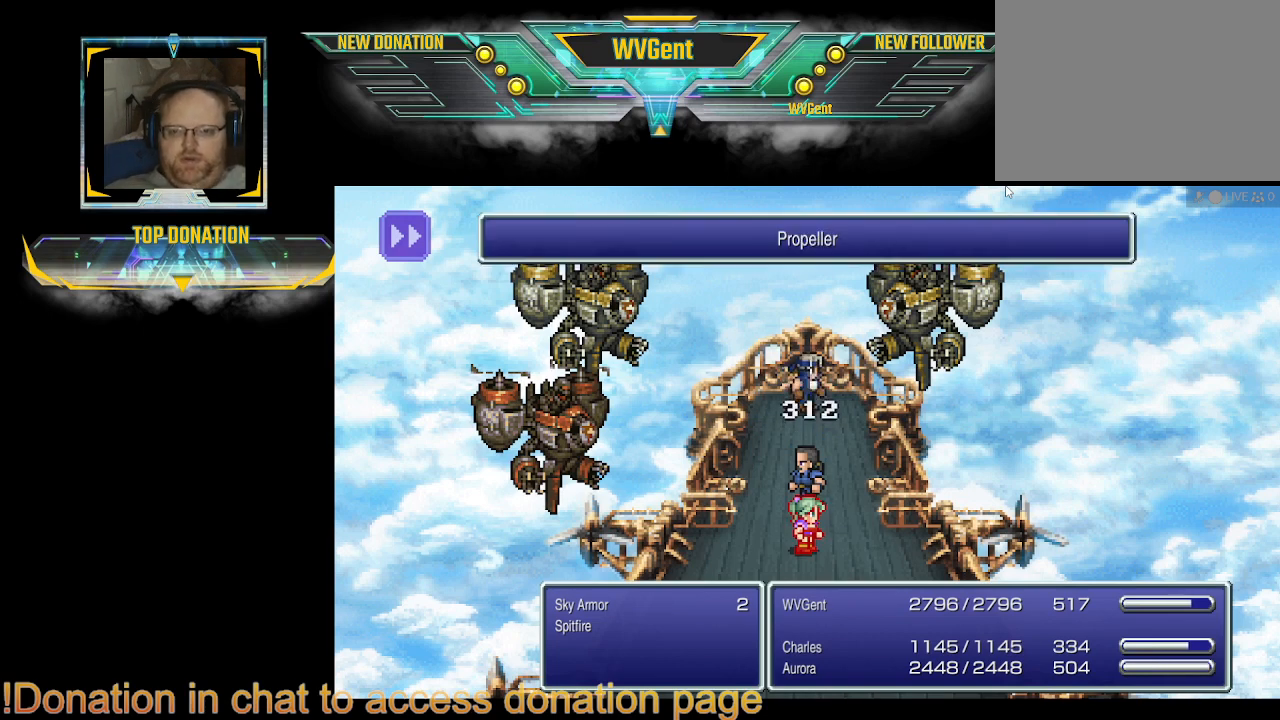
{"buttons": [], "left_stick": "center", "right_stick": "center", "events": []}
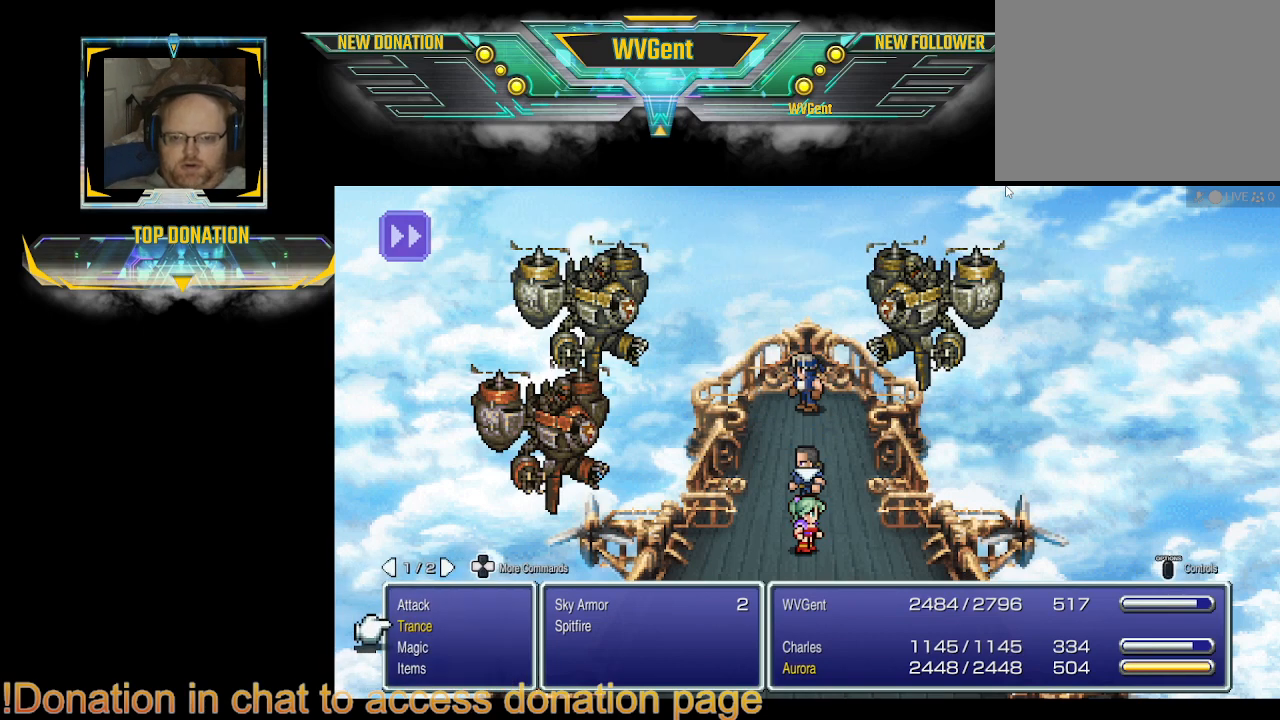
{"buttons": [], "left_stick": "center", "right_stick": "center", "events": []}
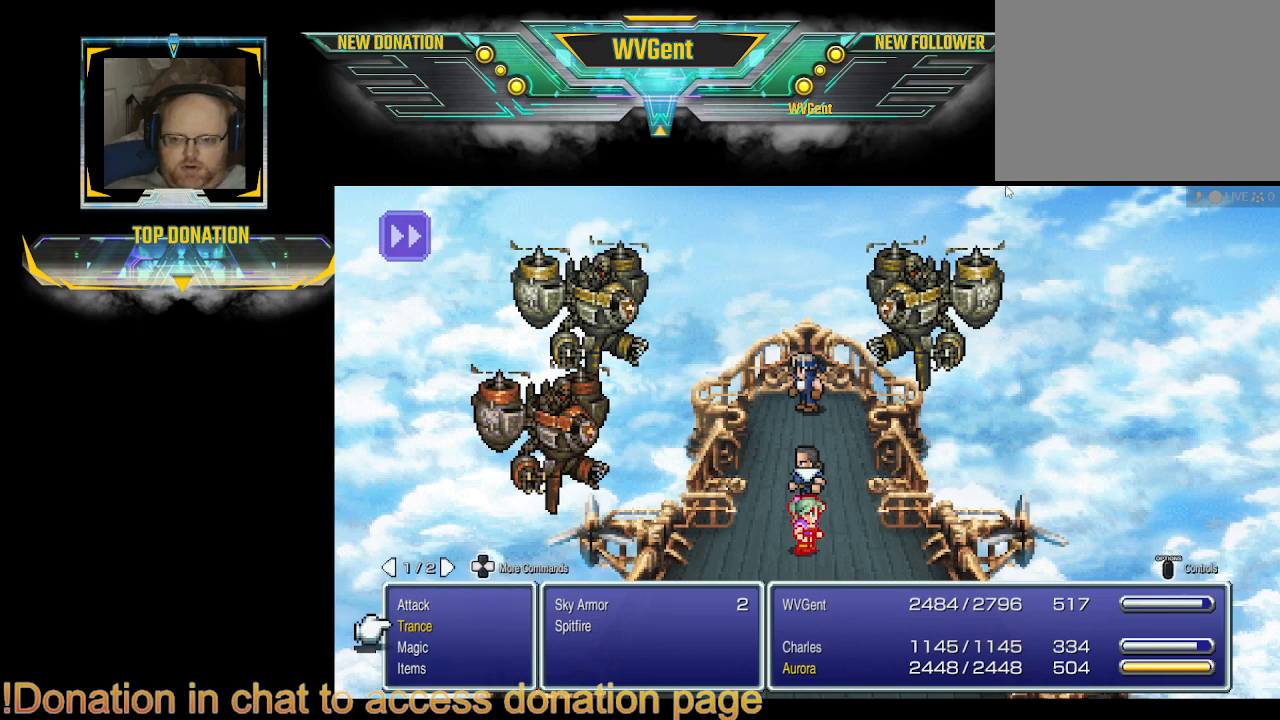
{"buttons": [], "left_stick": "center", "right_stick": "center", "events": [[133, "CROSS", "down"], [267, "CROSS", "up"]]}
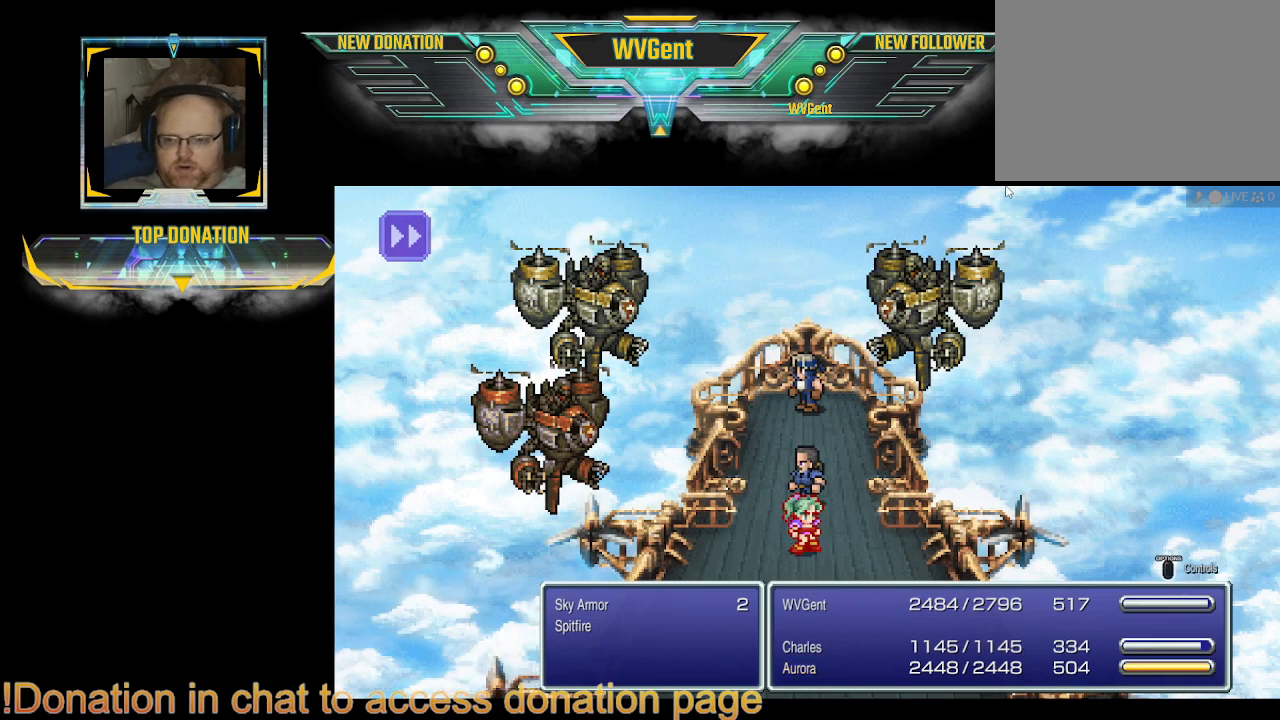
{"buttons": [], "left_stick": "center", "right_stick": "center", "events": []}
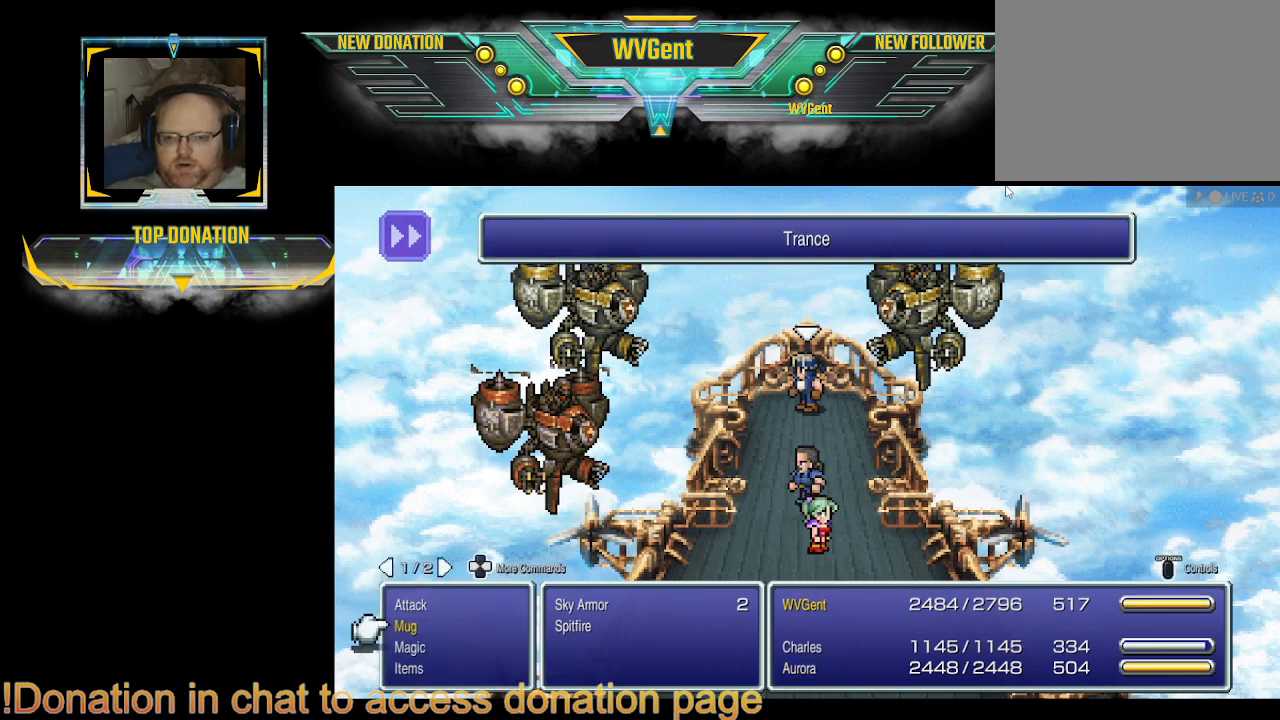
{"buttons": [], "left_stick": "center", "right_stick": "center", "events": []}
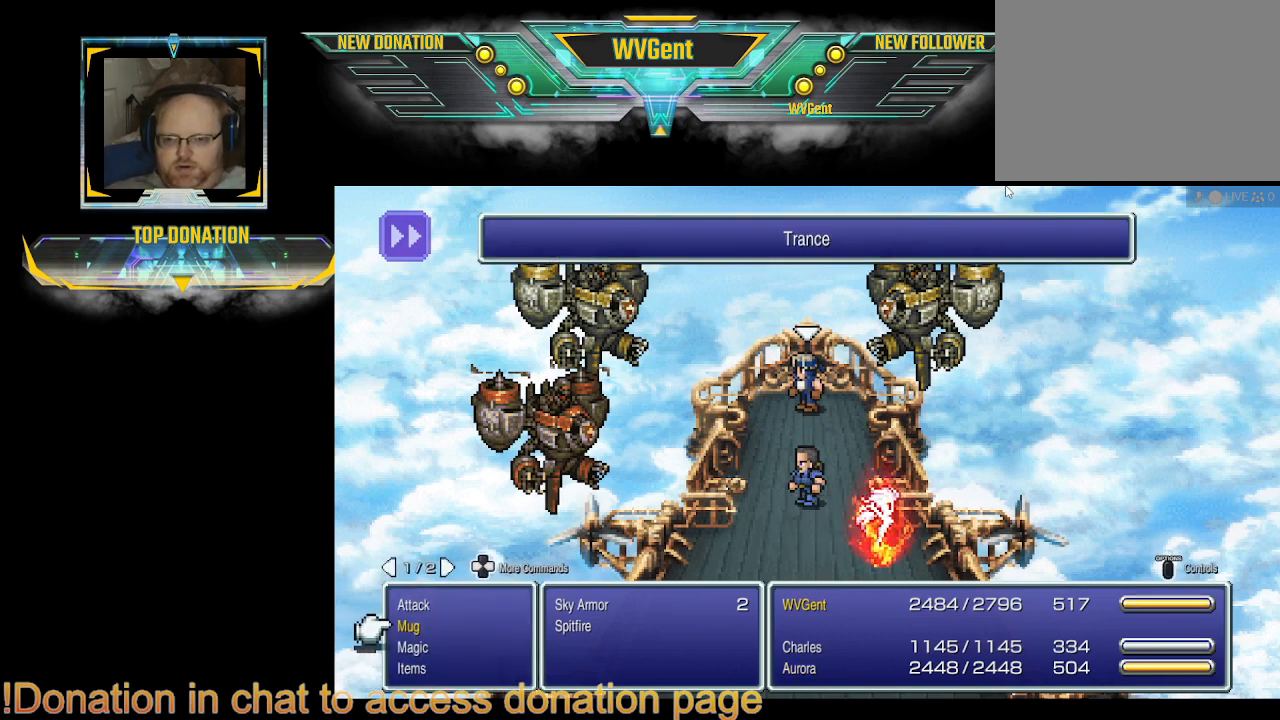
{"buttons": [], "left_stick": "center", "right_stick": "center", "events": [[233, "CROSS", "down"], [333, "CROSS", "up"]]}
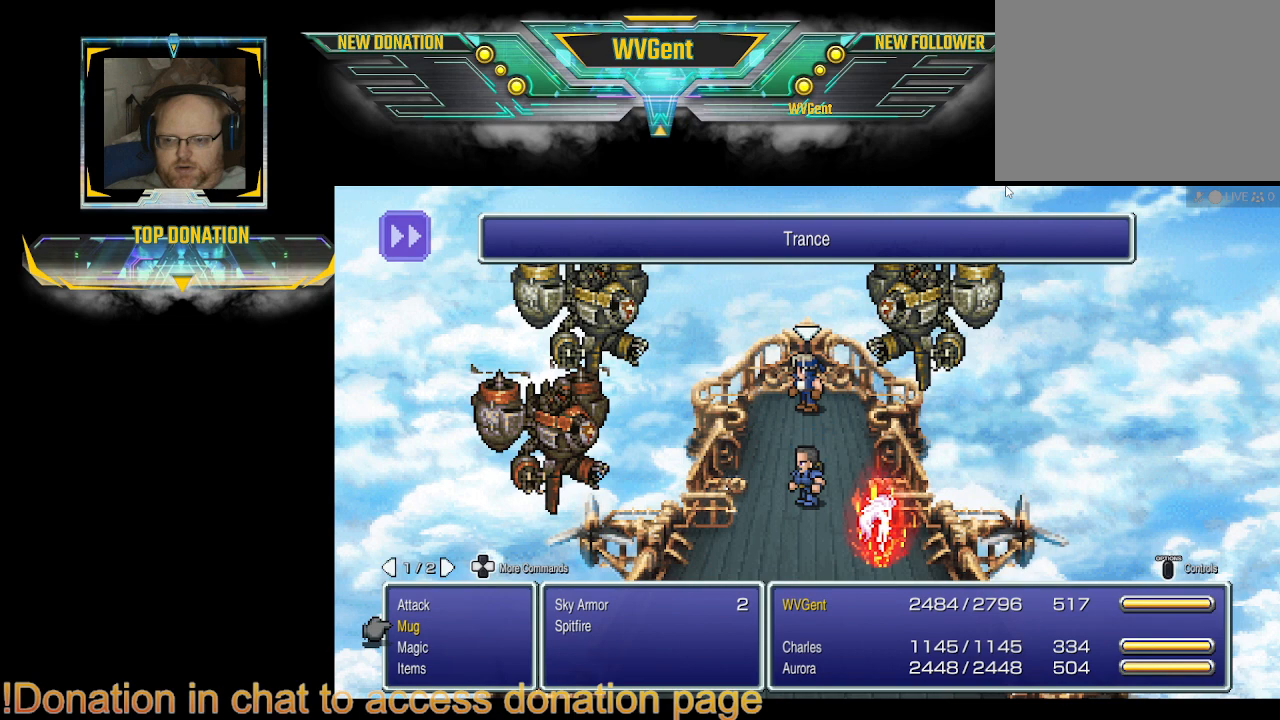
{"buttons": [], "left_stick": "center", "right_stick": "center", "events": [[167, "CROSS", "down"], [300, "CROSS", "up"]]}
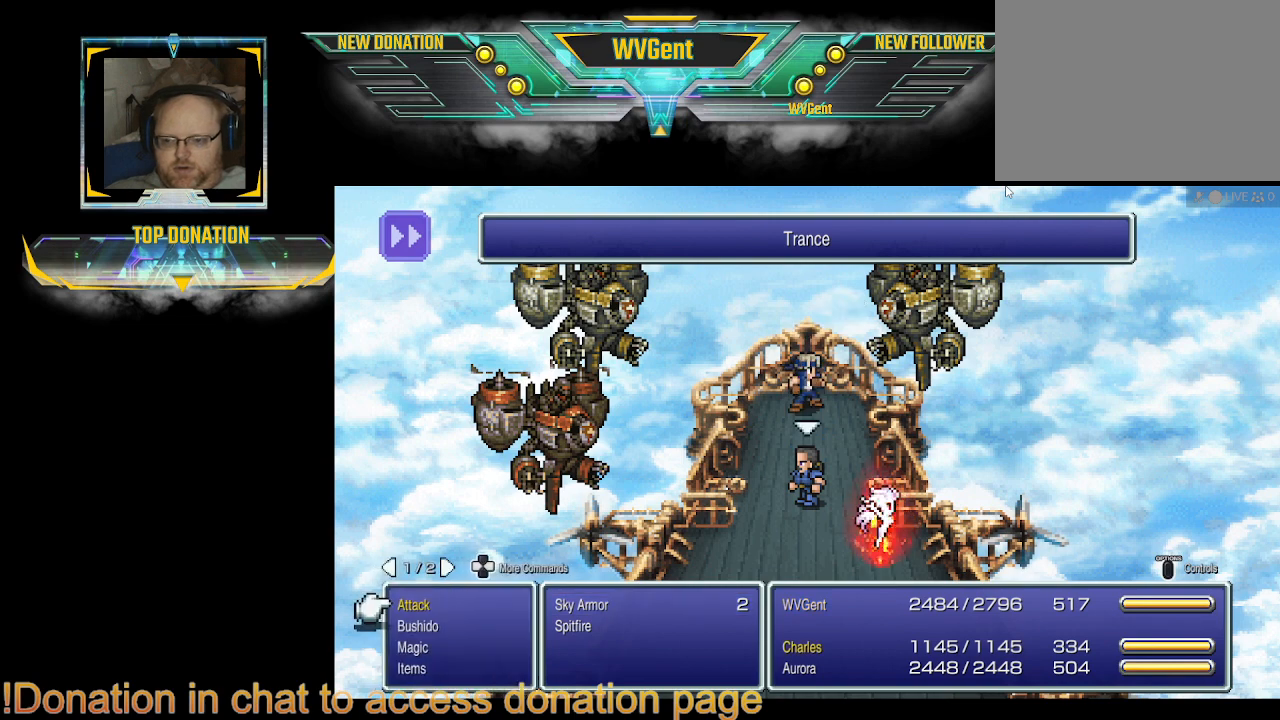
{"buttons": [], "left_stick": "center", "right_stick": "center", "events": []}
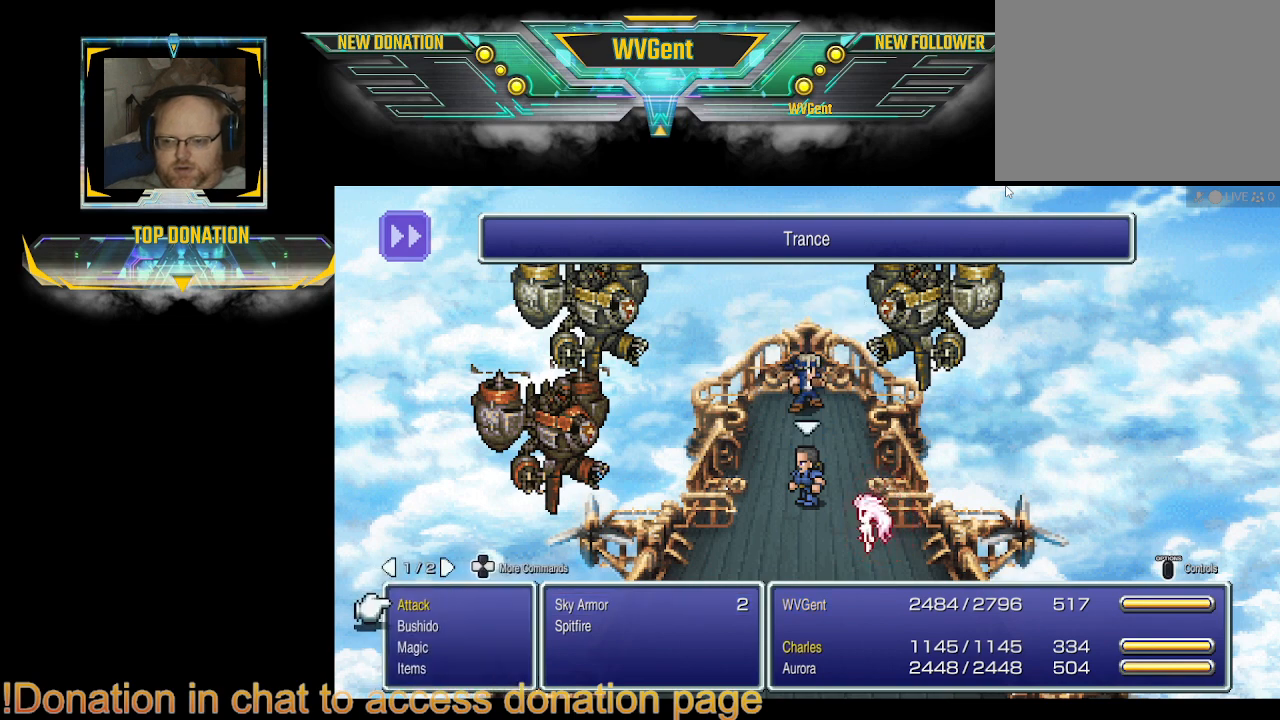
{"buttons": [], "left_stick": "center", "right_stick": "center", "events": [[67, "DPAD_DOWN", "down"], [133, "DPAD_DOWN", "up"], [367, "CROSS", "down"], [467, "CROSS", "up"]]}
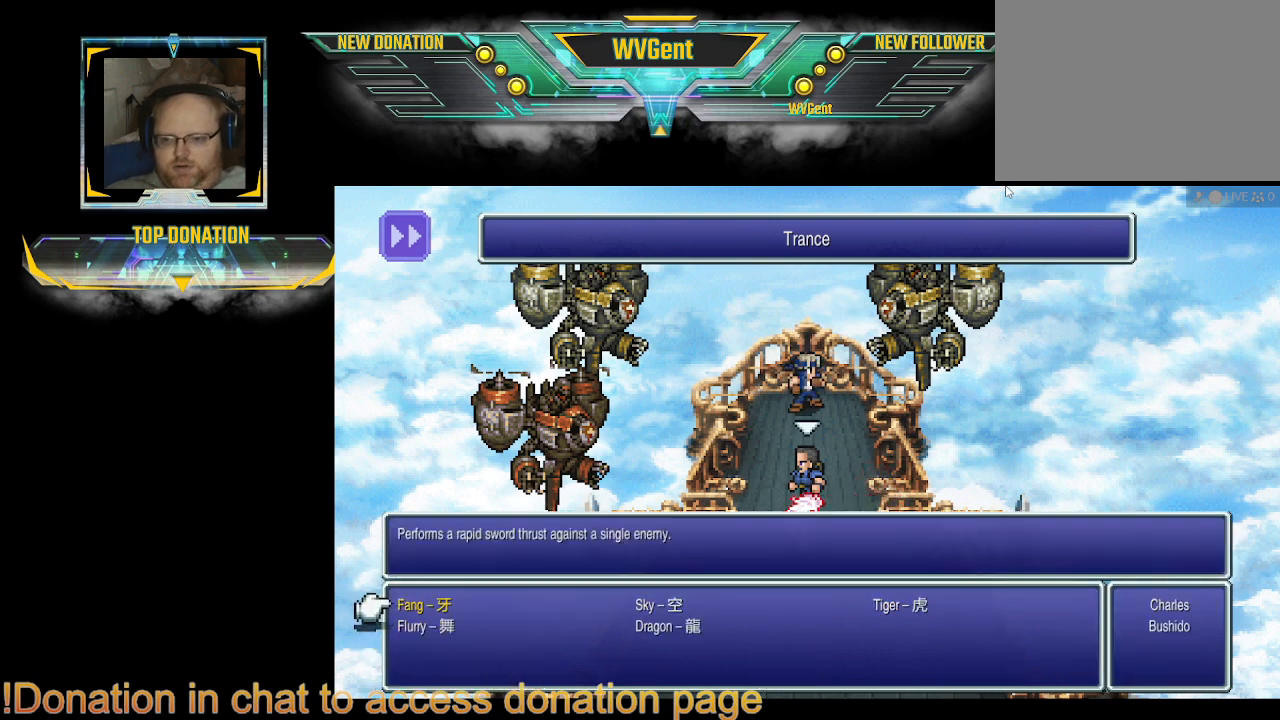
{"buttons": [], "left_stick": "center", "right_stick": "center", "events": []}
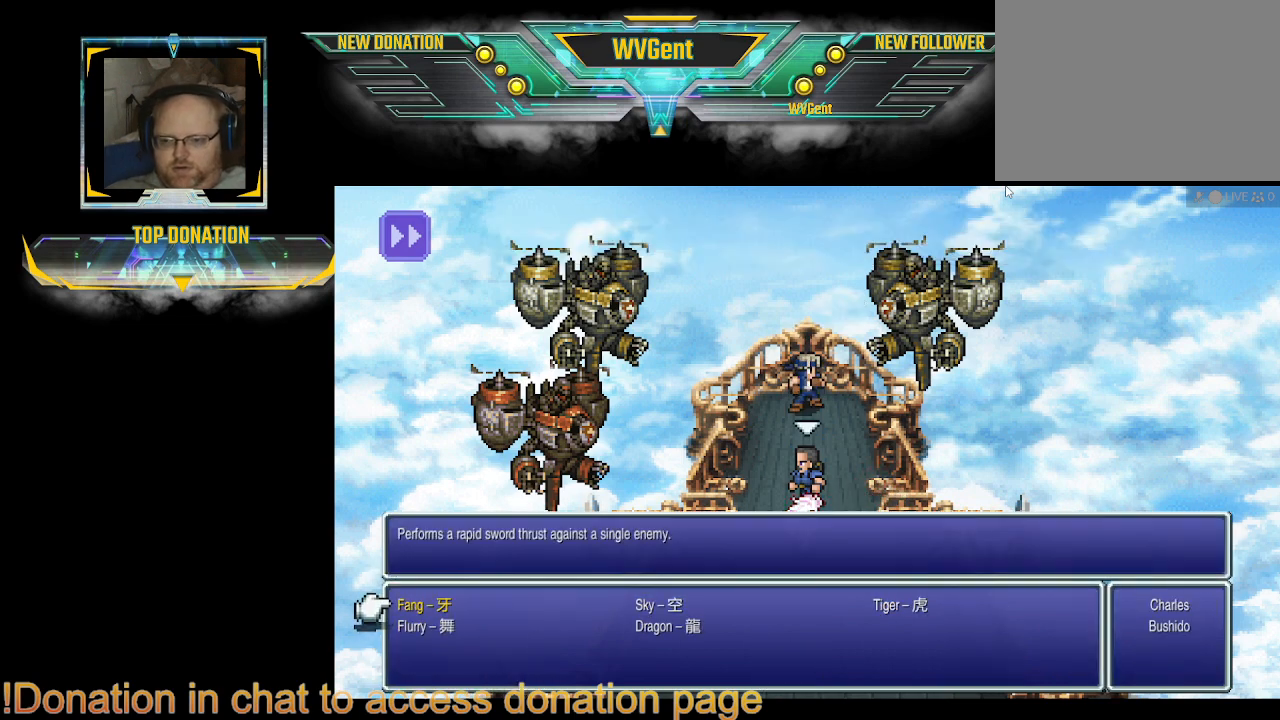
{"buttons": ["DPAD_DOWN"], "left_stick": "center", "right_stick": "center", "events": [[467, "DPAD_DOWN", "down"]]}
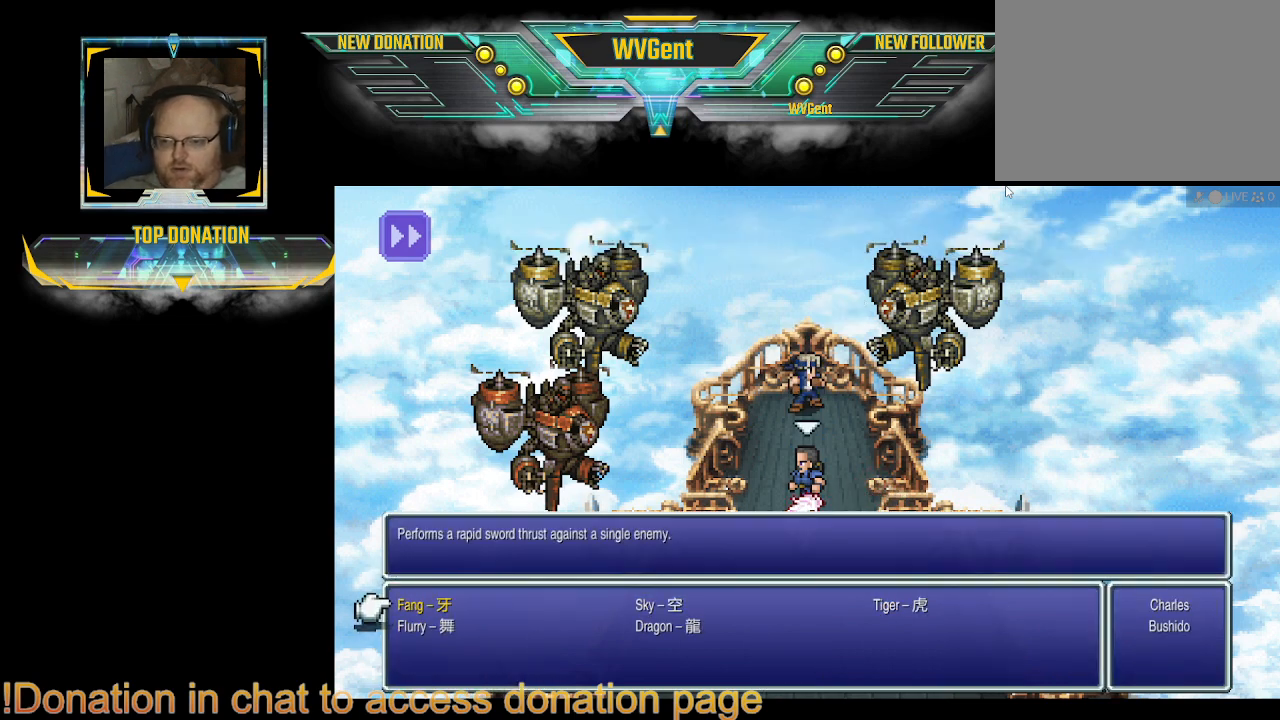
{"buttons": [], "left_stick": "center", "right_stick": "center", "events": [[67, "DPAD_DOWN", "up"], [267, "DPAD_RIGHT", "down"], [400, "DPAD_RIGHT", "up"]]}
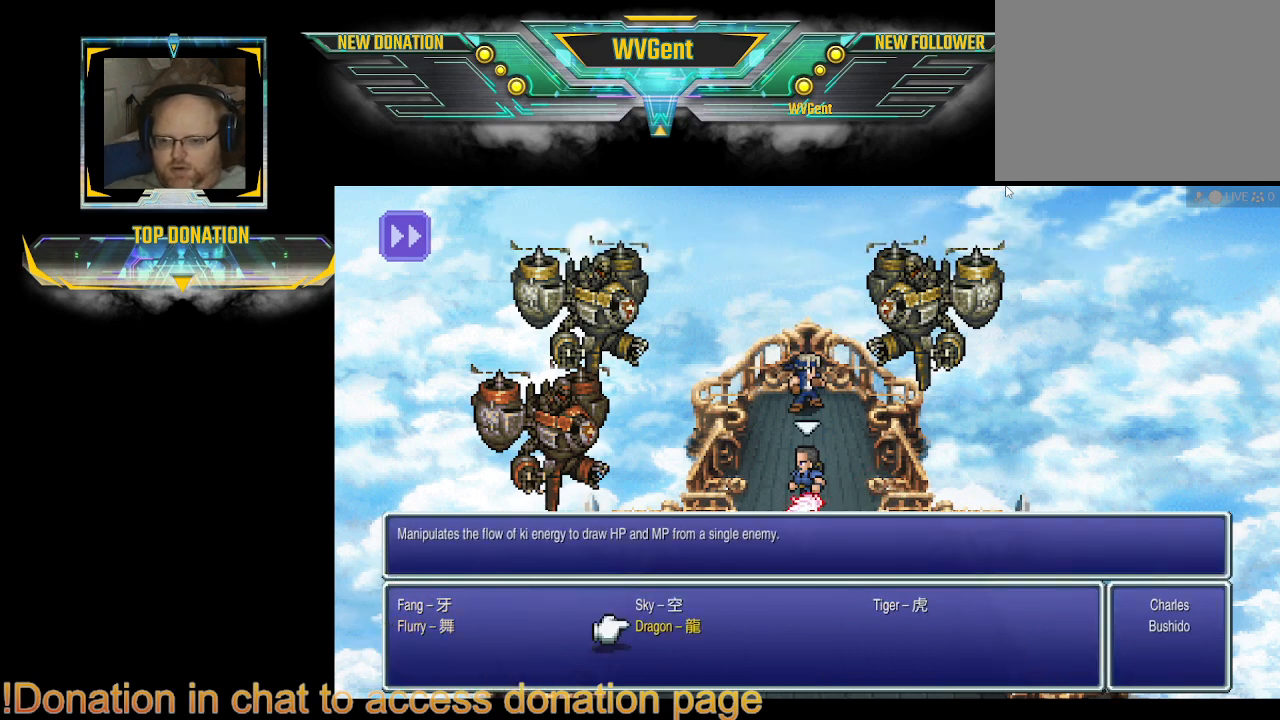
{"buttons": [], "left_stick": "center", "right_stick": "center", "events": []}
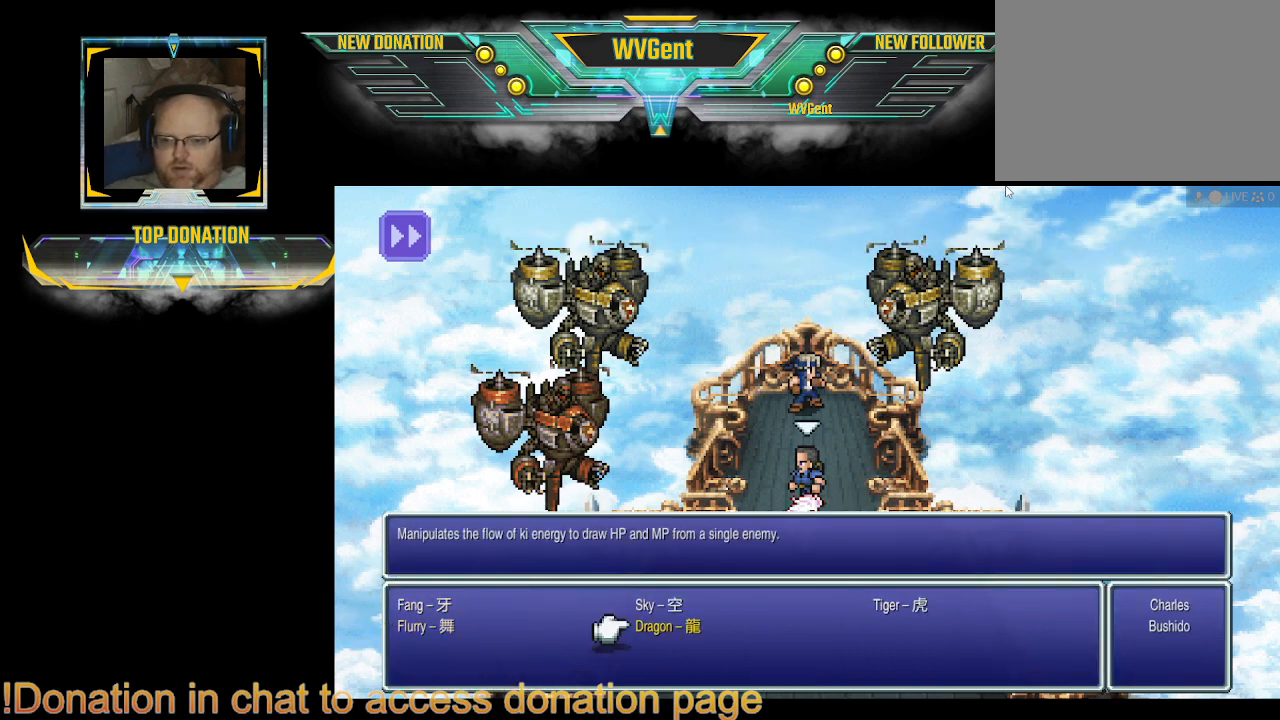
{"buttons": [], "left_stick": "center", "right_stick": "center", "events": []}
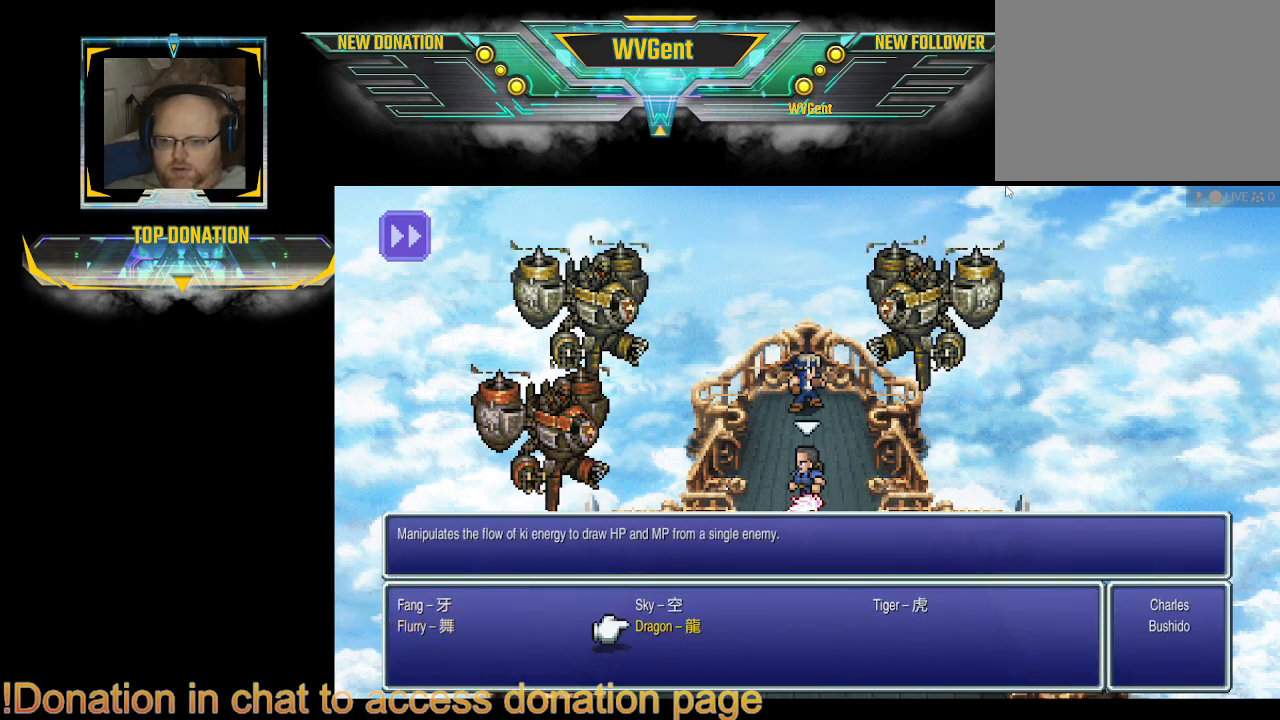
{"buttons": [], "left_stick": "center", "right_stick": "center", "events": [[233, "DPAD_LEFT", "down"], [333, "DPAD_LEFT", "up"]]}
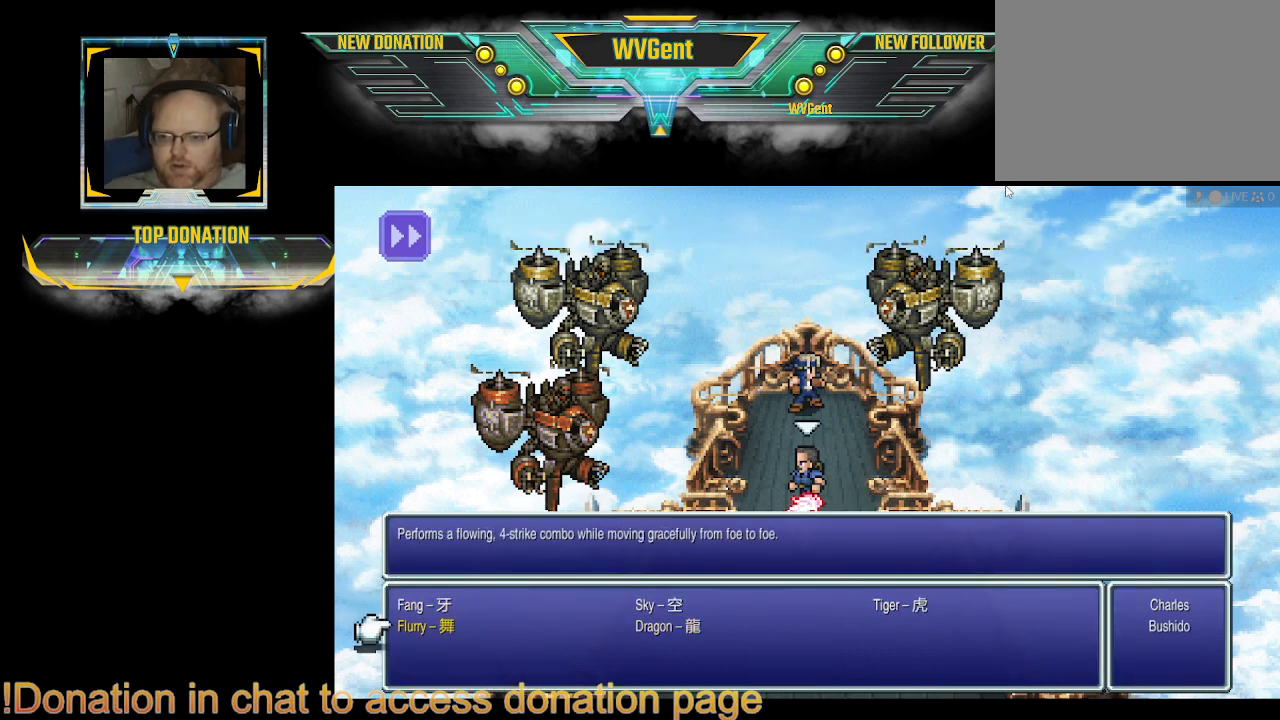
{"buttons": ["CROSS"], "left_stick": "center", "right_stick": "center", "events": [[433, "CROSS", "down"]]}
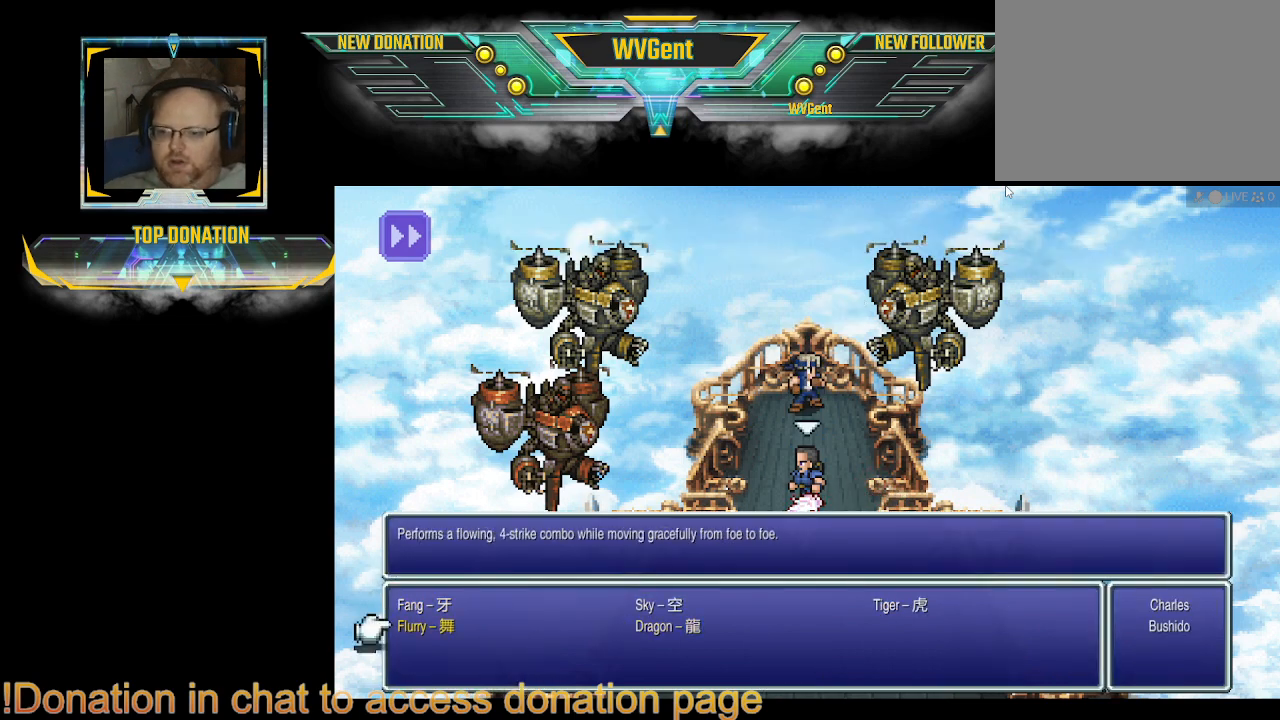
{"buttons": [], "left_stick": "center", "right_stick": "center", "events": [[67, "CROSS", "up"]]}
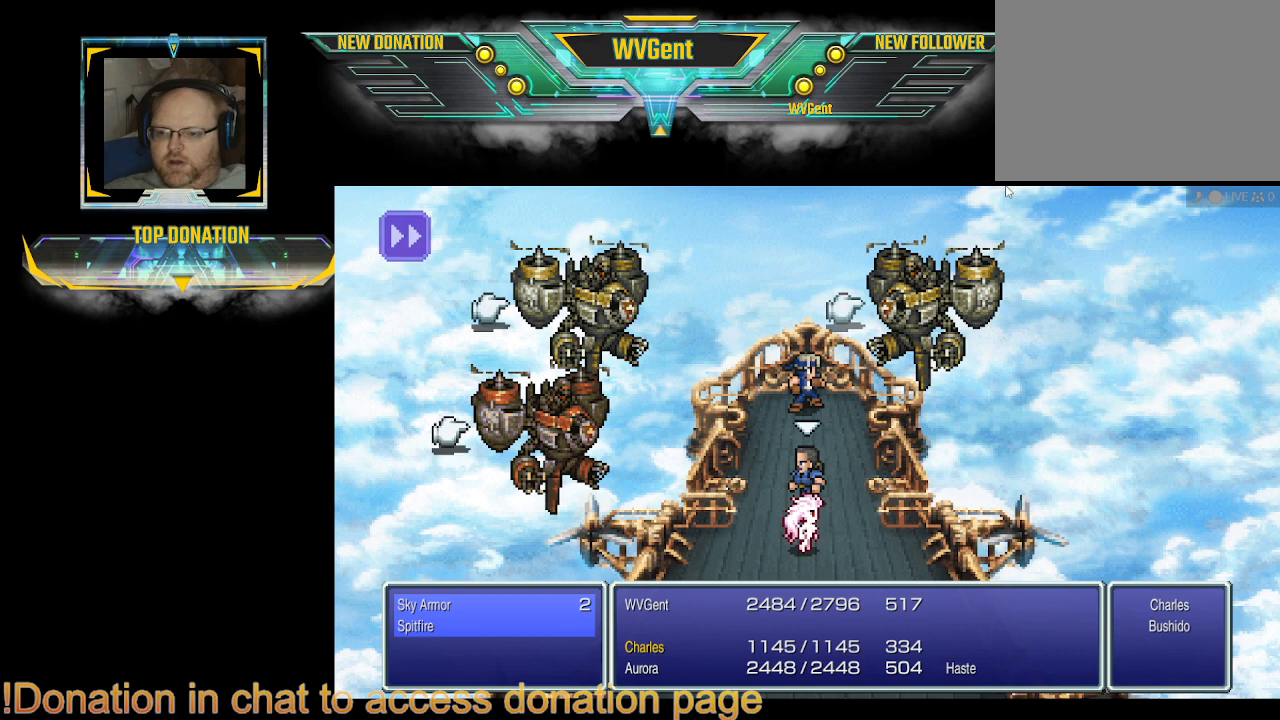
{"buttons": [], "left_stick": "center", "right_stick": "center", "events": [[200, "CROSS", "down"], [333, "CROSS", "up"]]}
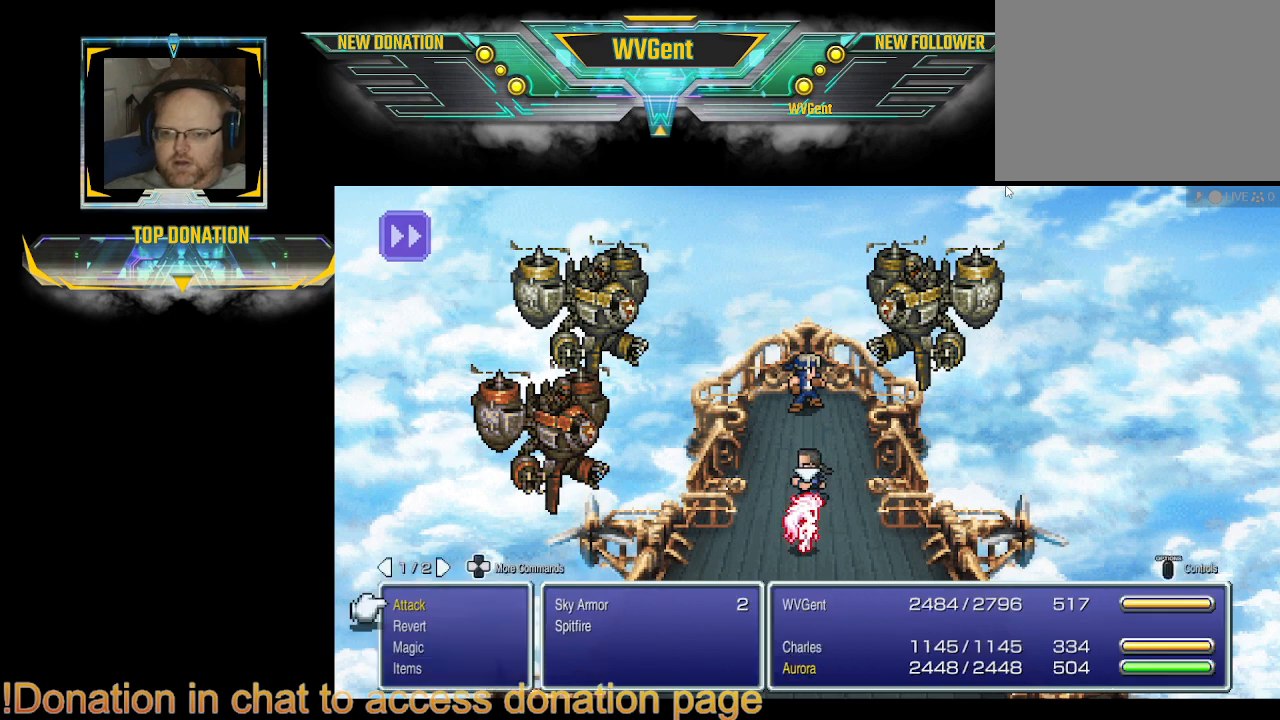
{"buttons": [], "left_stick": "center", "right_stick": "center", "events": [[300, "SQUARE", "down"], [433, "SQUARE", "up"]]}